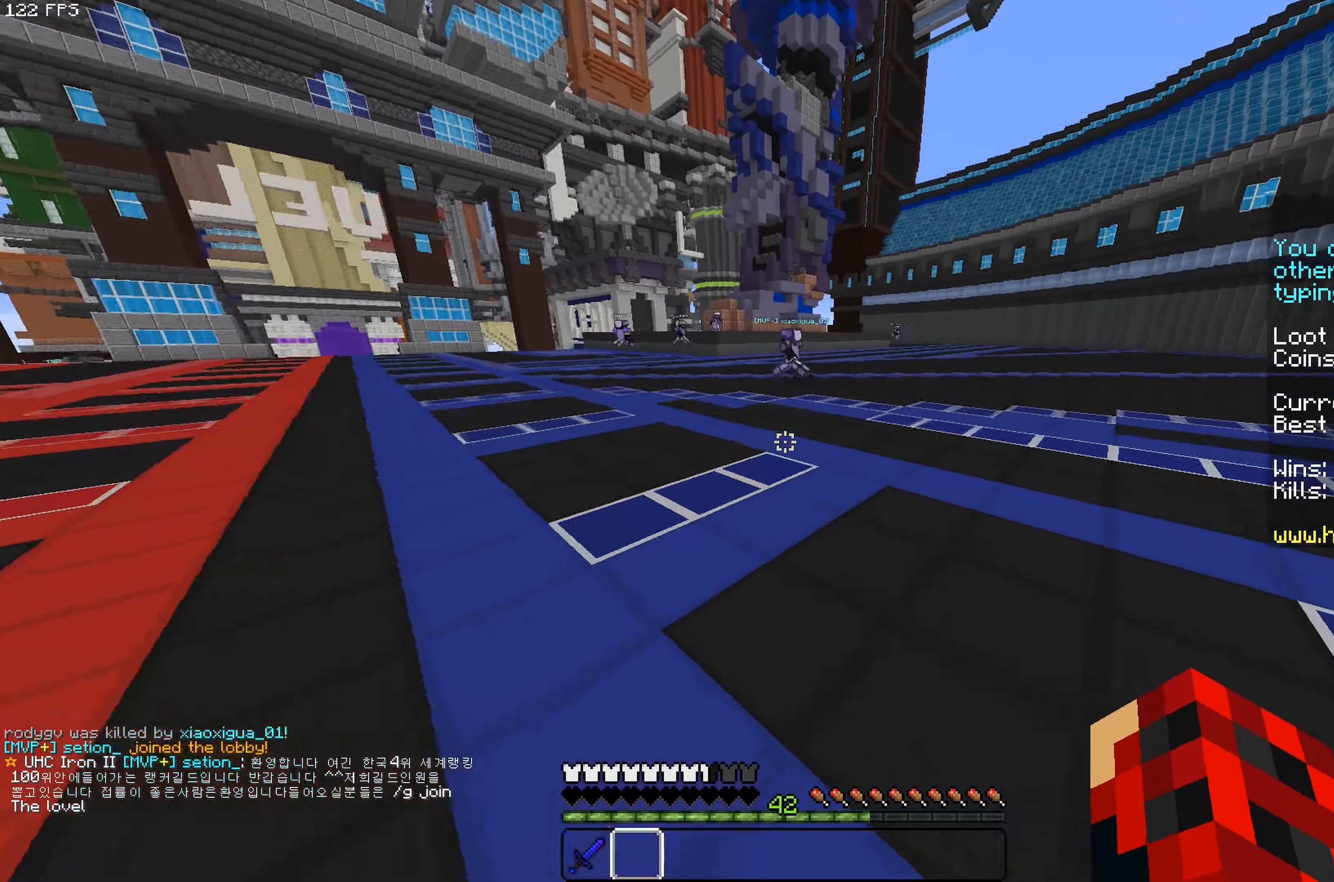
Gameplay with keyboard and mouse; each line is a JSON object with the keys and mouse buttons held at the frame after it. "events" lists presses ("down") and releases ("up") of "a", "d", "s", "space", "w", "mouse_left" and "mouse_right" between this image and that frame as [ms after this image, input, new state], when the widget could be followed in between. "mouse_left", "mouse_right" = the "left", "right" buttons of the "mouse" list. No other keys are recorded. Fast repeated clicks can show as one long hold. Mouse movement is not recorded.
{"keys": ["d", "w"], "mouse": [], "events": [[133, "space", "down"], [317, "space", "up"]]}
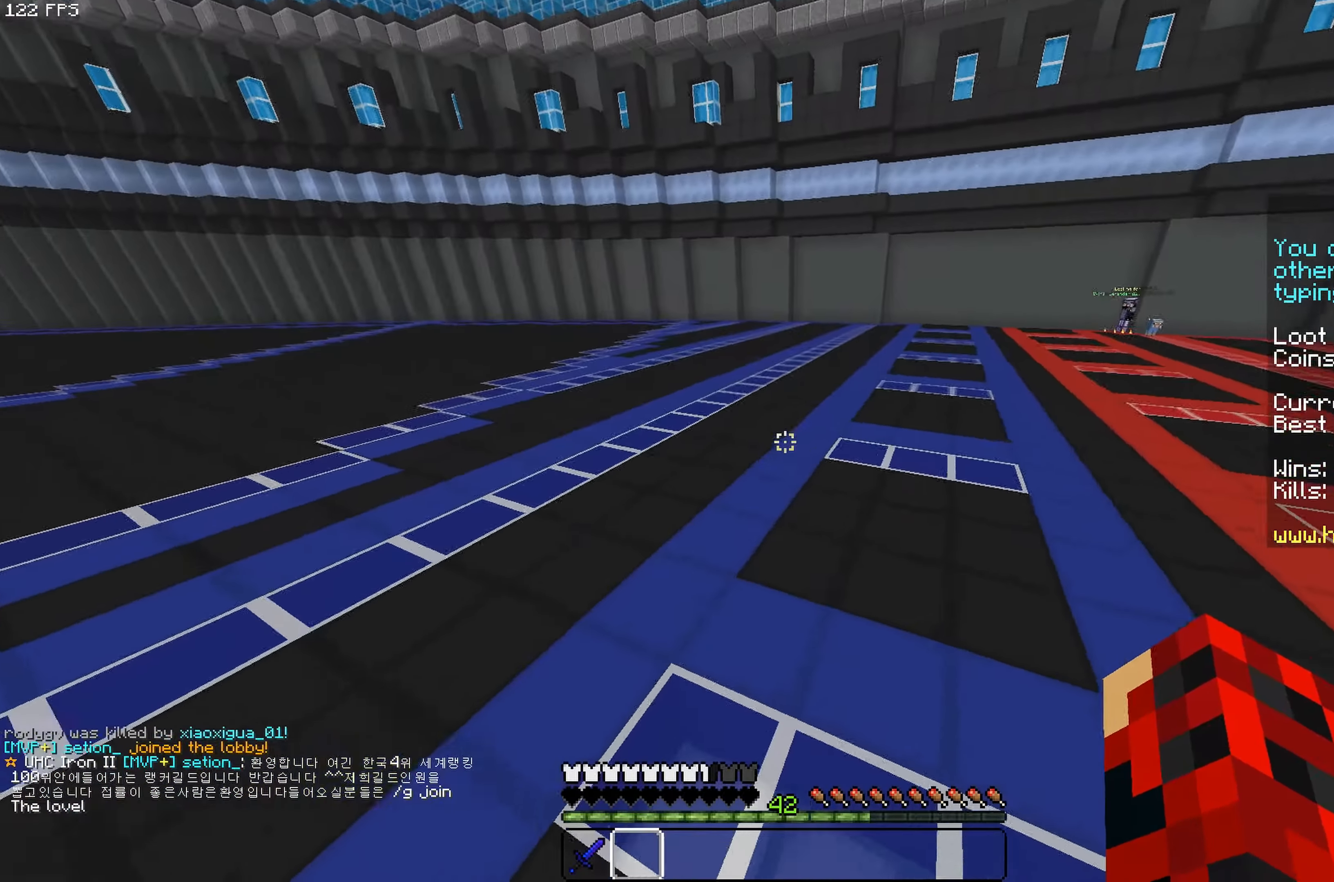
{"keys": ["w"], "mouse": [], "events": [[217, "d", "up"], [234, "space", "down"], [367, "space", "up"]]}
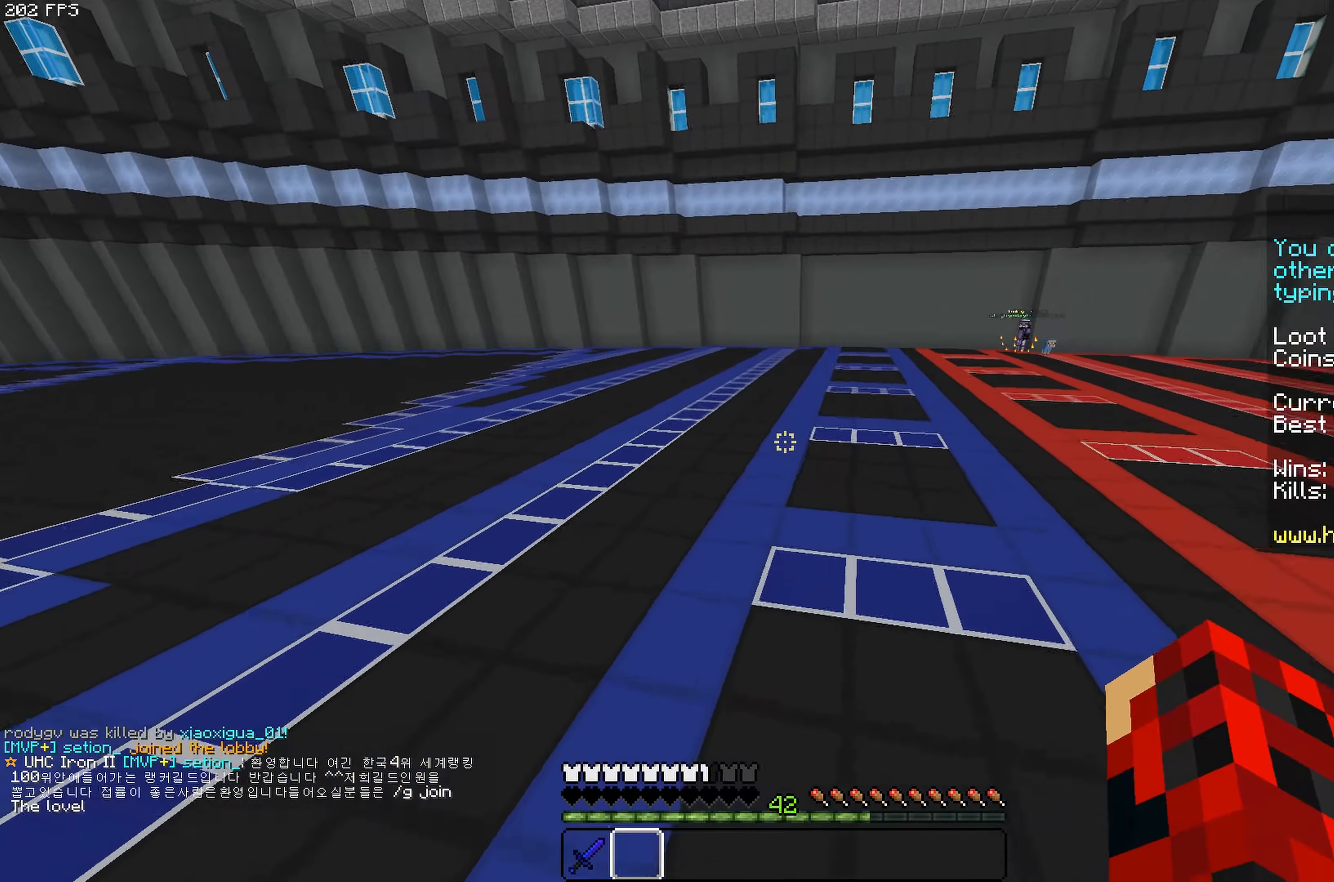
{"keys": ["w"], "mouse": [], "events": [[284, "space", "down"], [417, "space", "up"]]}
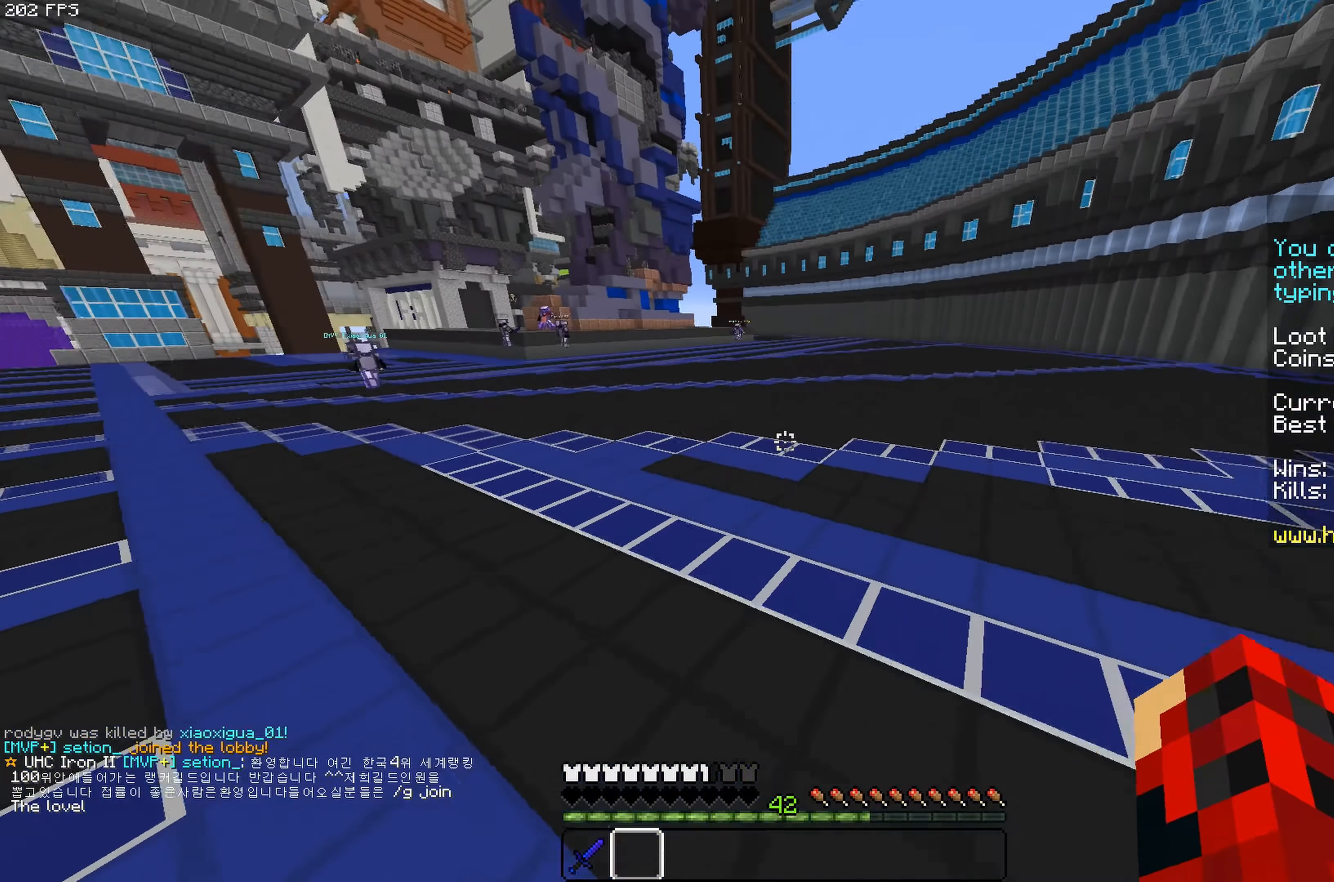
{"keys": ["space", "w"], "mouse": [], "events": [[384, "space", "down"]]}
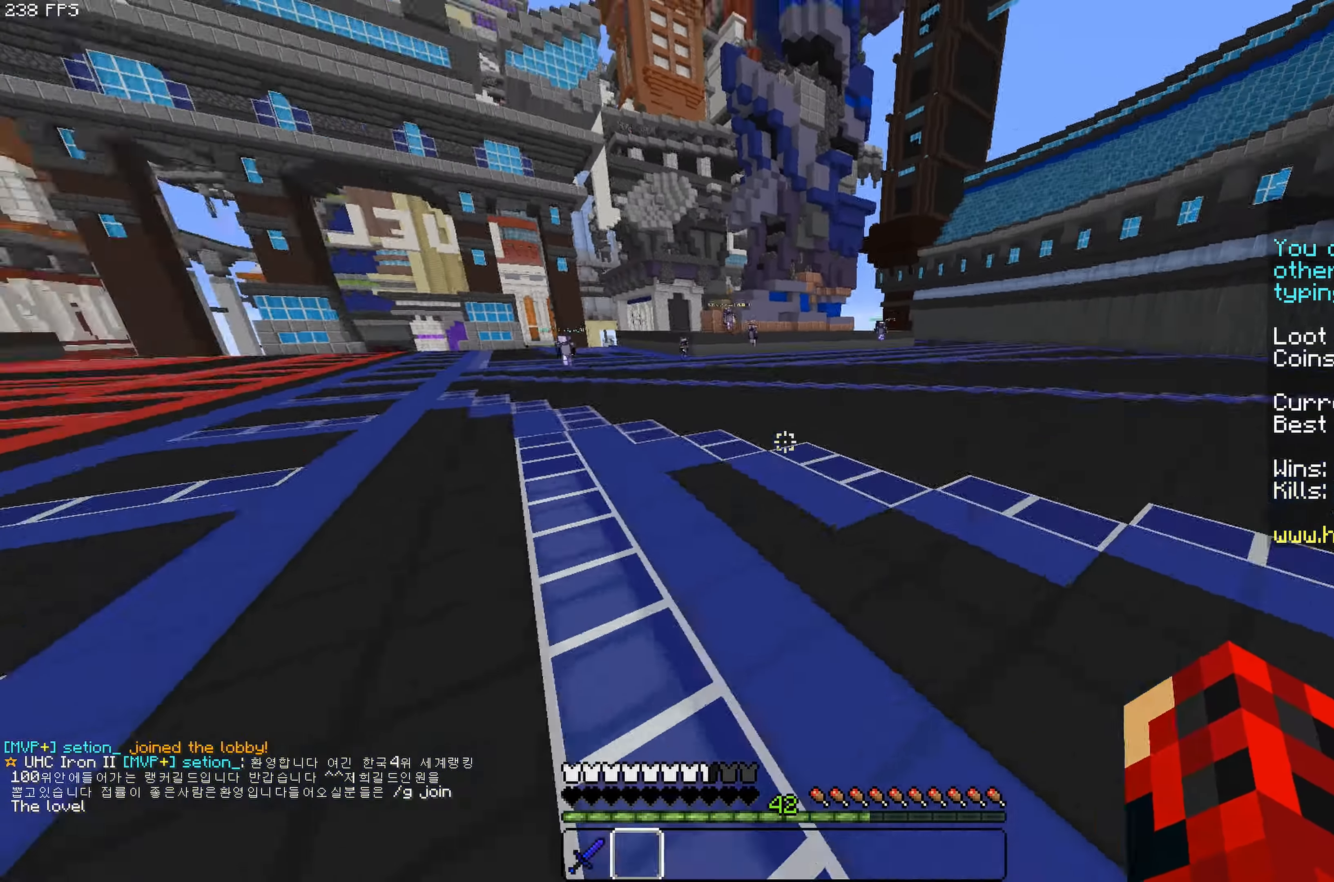
{"keys": [], "mouse": [], "events": [[17, "space", "up"], [150, "w", "up"]]}
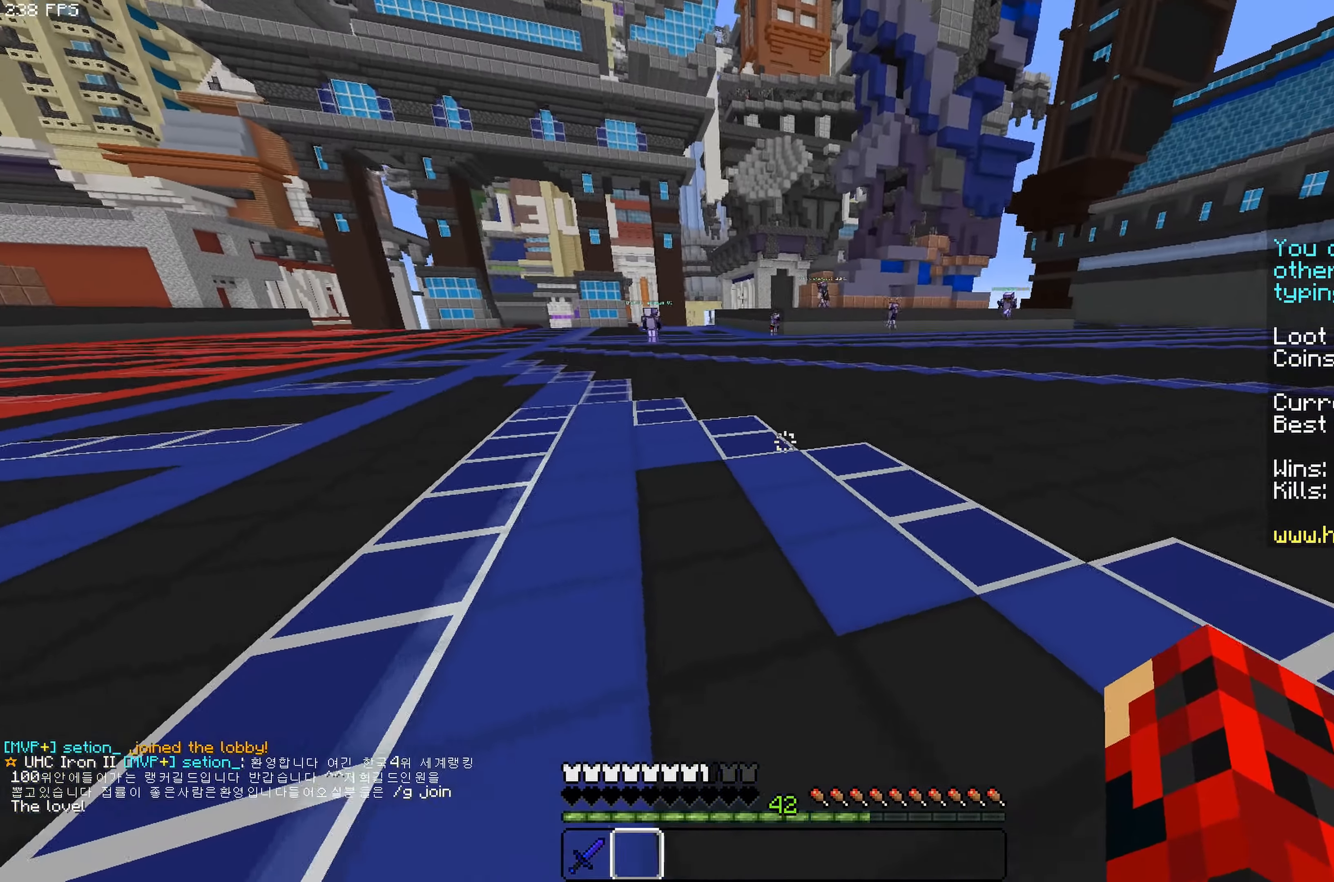
{"keys": [], "mouse": [], "events": []}
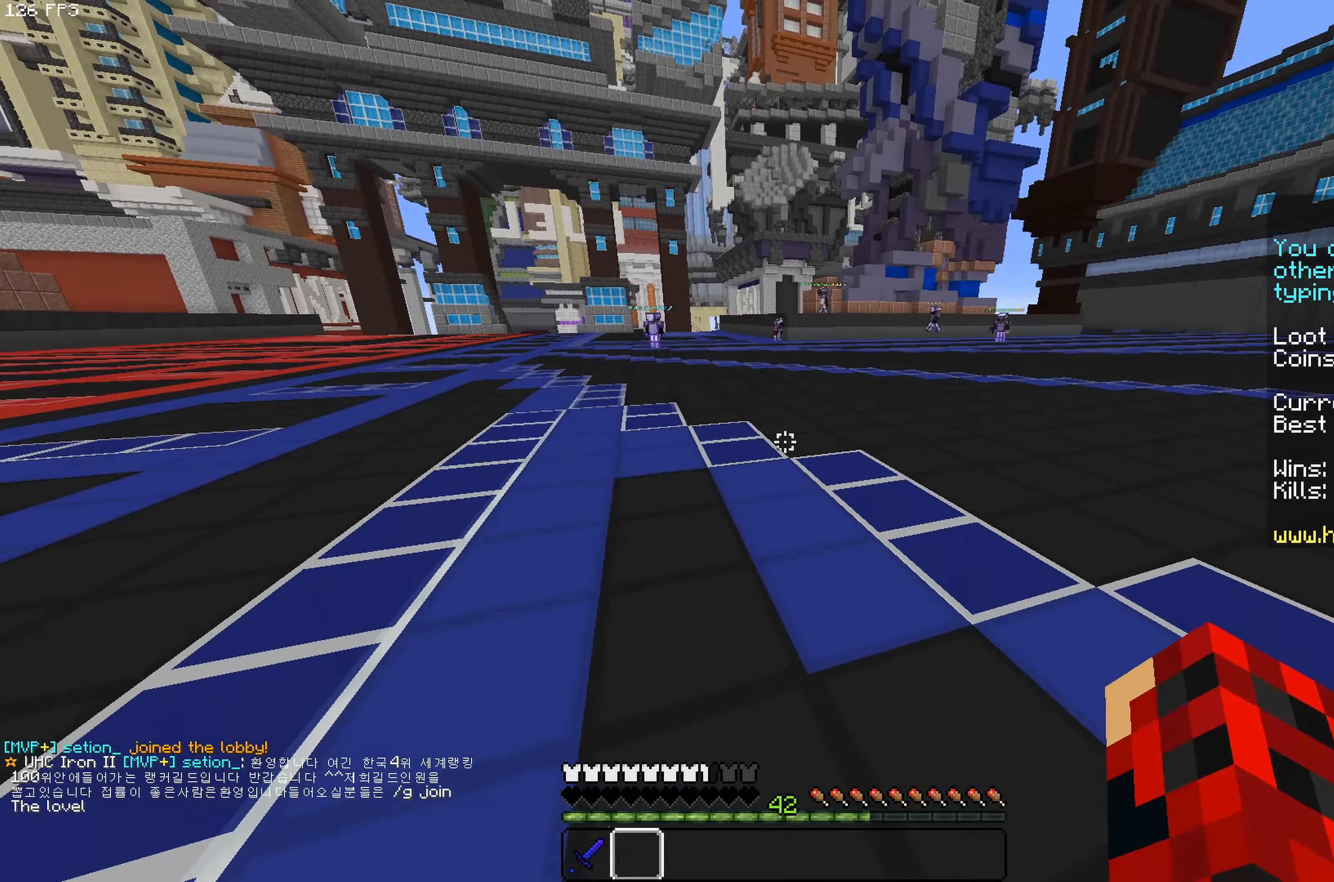
{"keys": ["w"], "mouse": [], "events": [[34, "a", "down"], [84, "w", "down"], [467, "a", "up"]]}
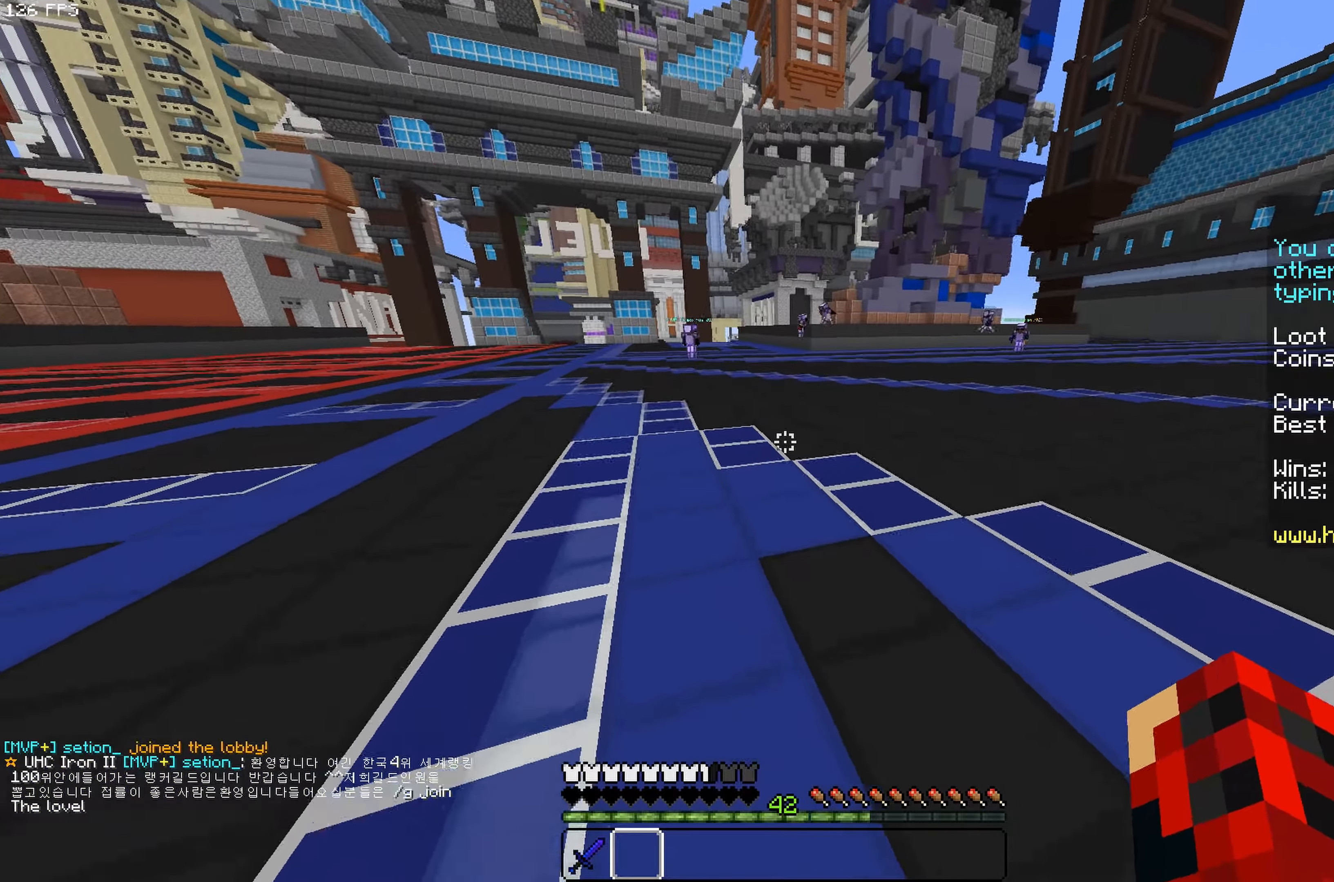
{"keys": ["d", "w"], "mouse": []}
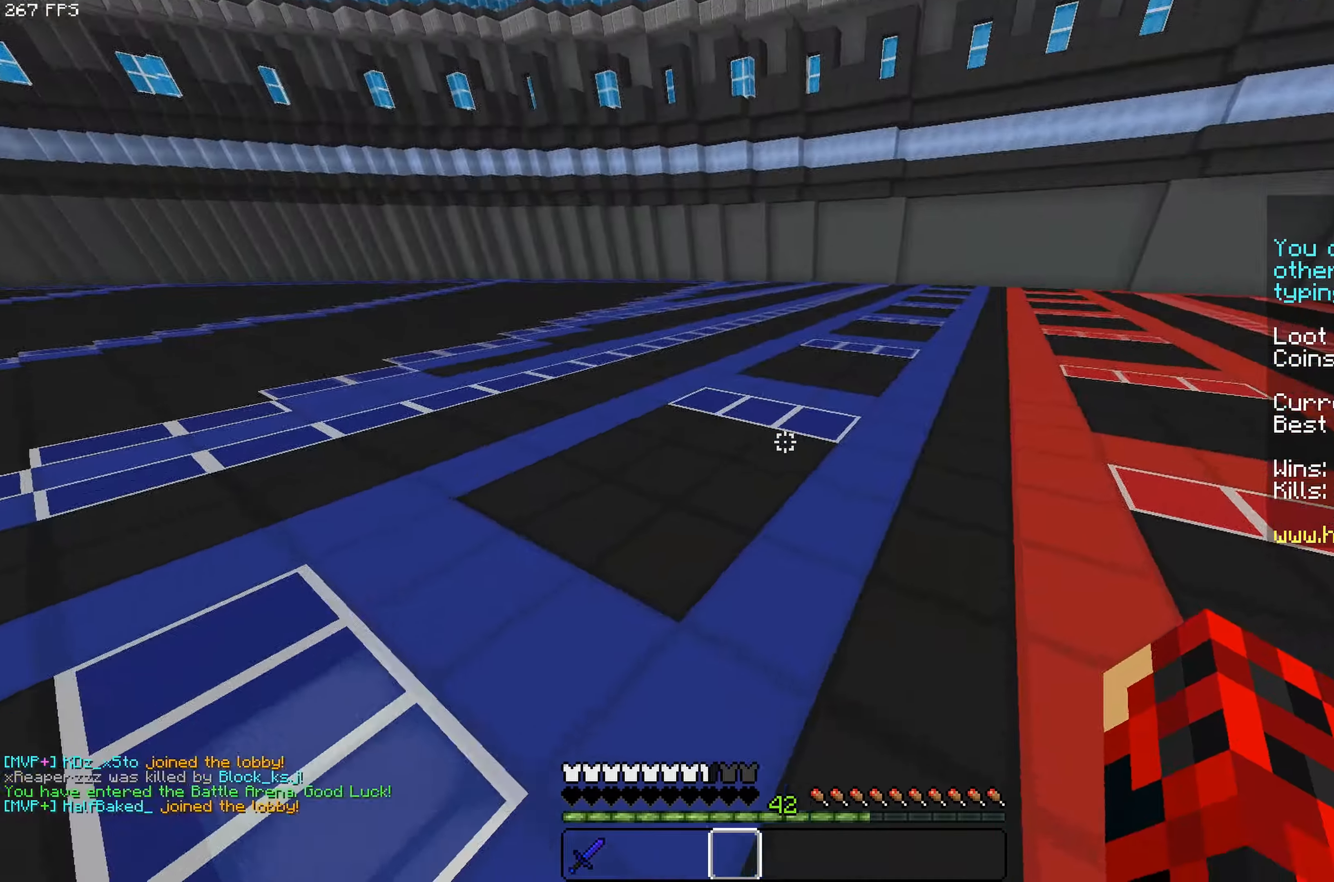
{"keys": ["d", "w"], "mouse": [], "events": [[134, "space", "down"], [317, "space", "up"]]}
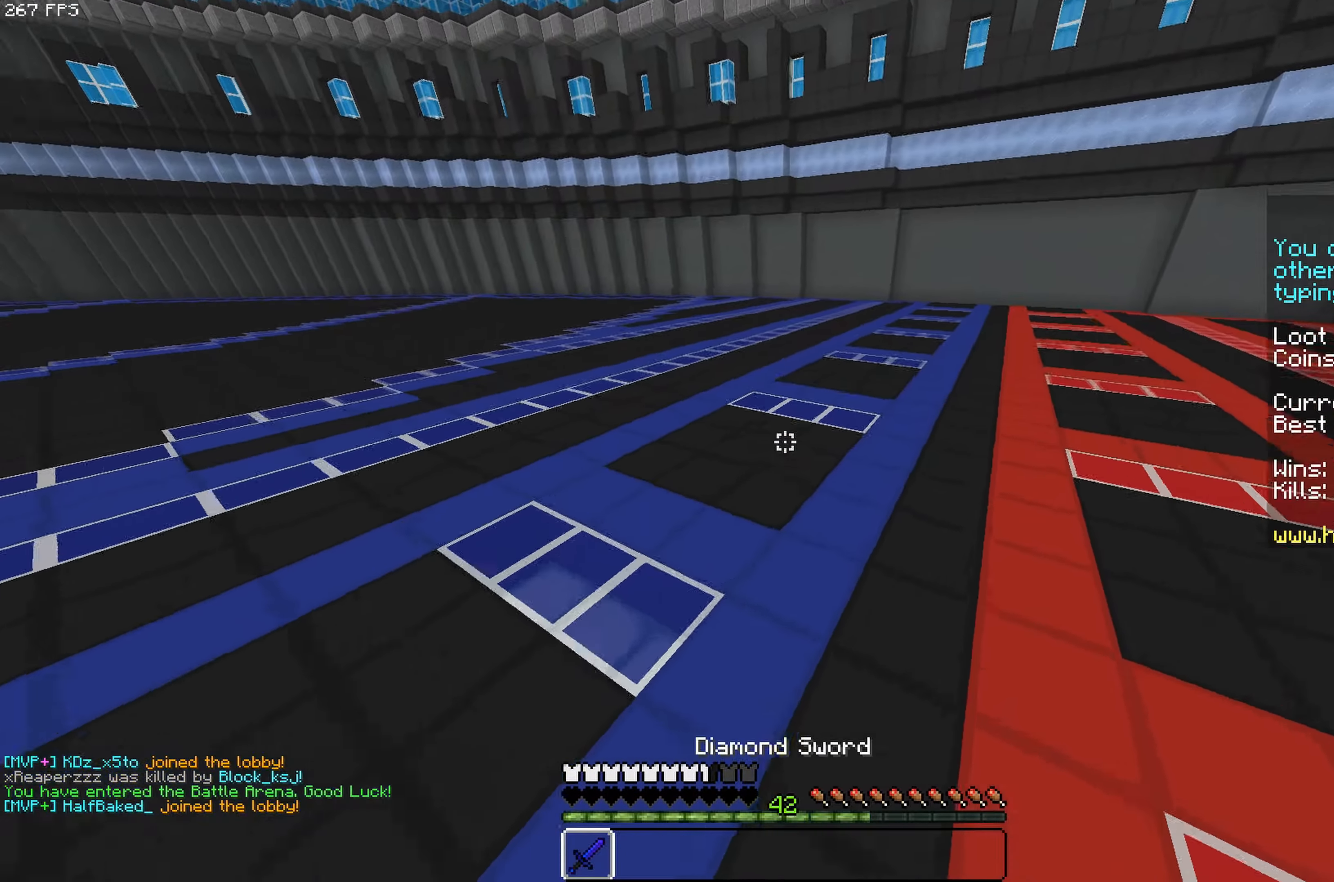
{"keys": ["d", "s"], "mouse": [], "events": [[184, "space", "down"], [217, "w", "up"], [284, "s", "down"], [367, "space", "up"]]}
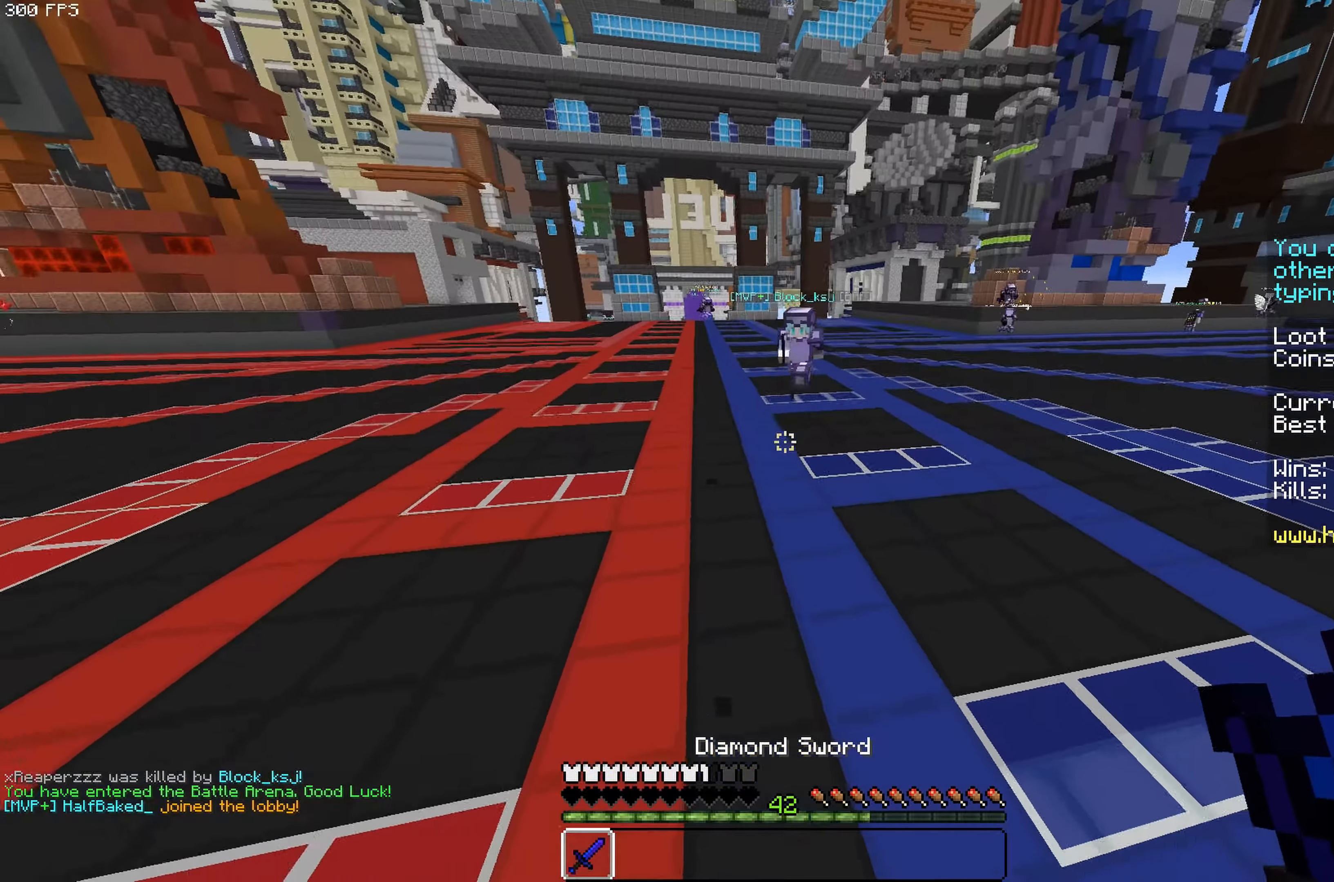
{"keys": ["a", "s"], "mouse": [], "events": [[17, "d", "up"], [284, "a", "down"]]}
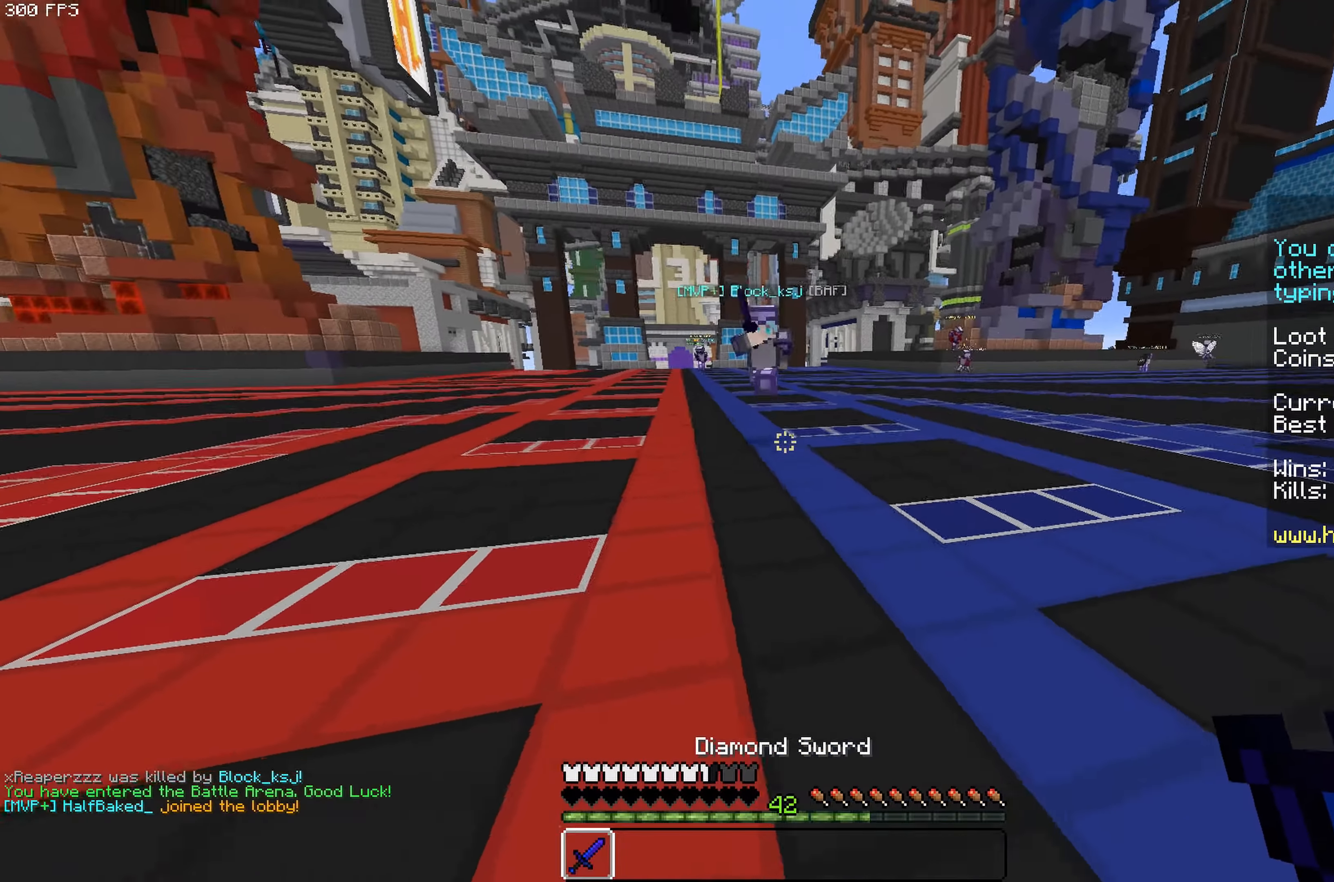
{"keys": ["a", "w"], "mouse": ["left"], "events": [[84, "s", "up"], [184, "mouse_left", "down"], [266, "w", "down"]]}
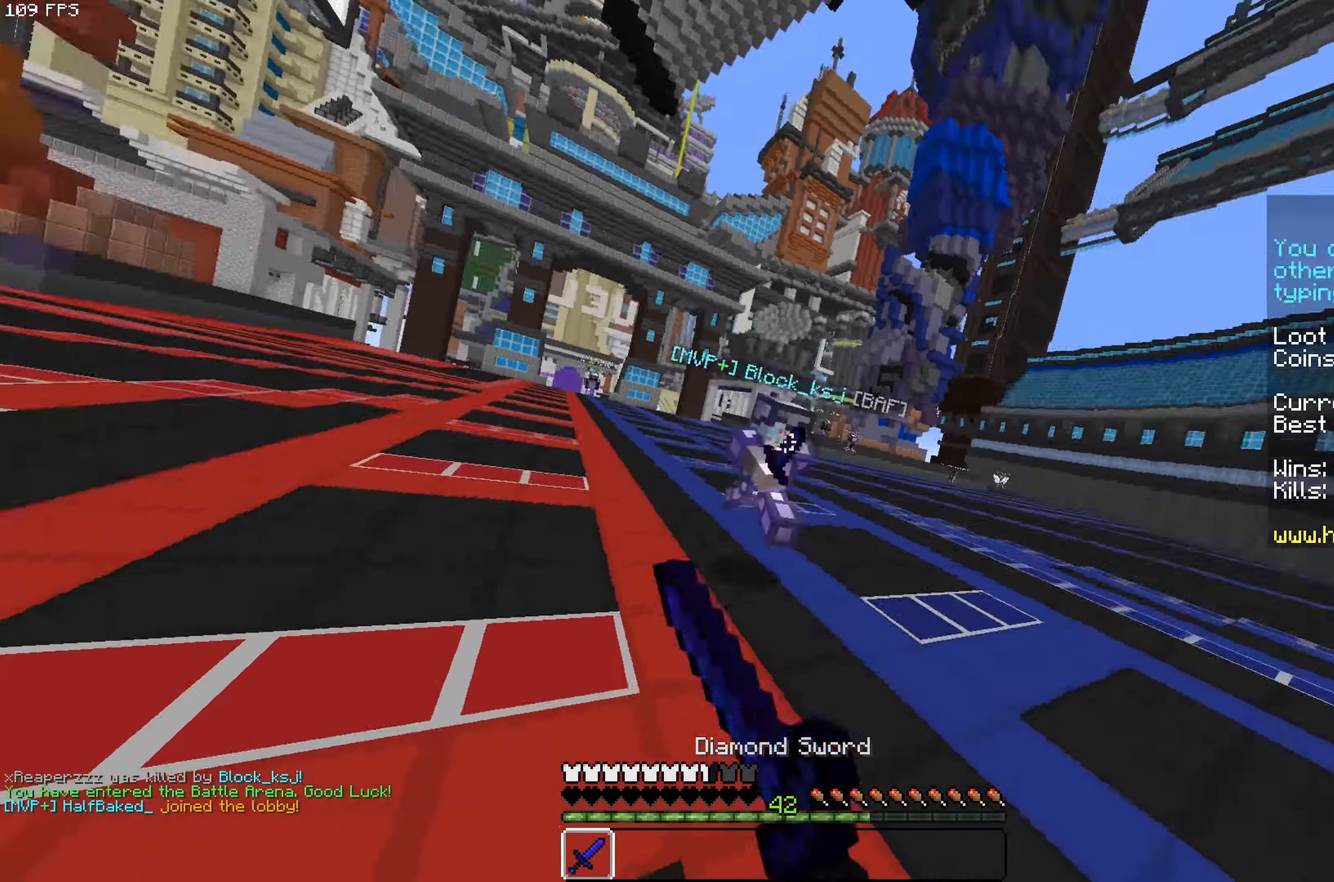
{"keys": ["a", "w"], "mouse": ["left"], "events": [[116, "a", "up"], [183, "a", "down"]]}
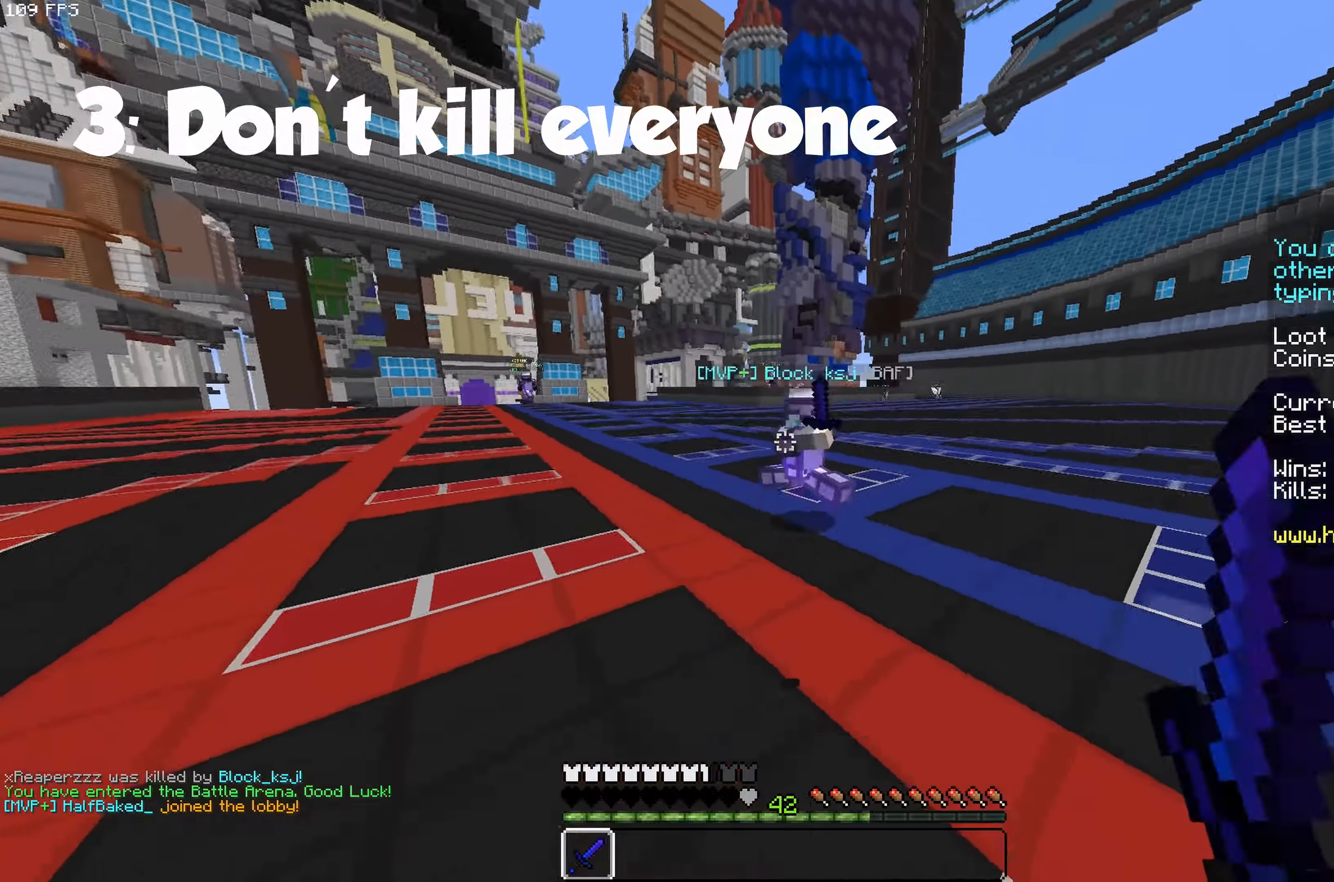
{"keys": ["d"], "mouse": ["left"], "events": [[16, "a", "up"], [433, "d", "down"], [500, "w", "up"]]}
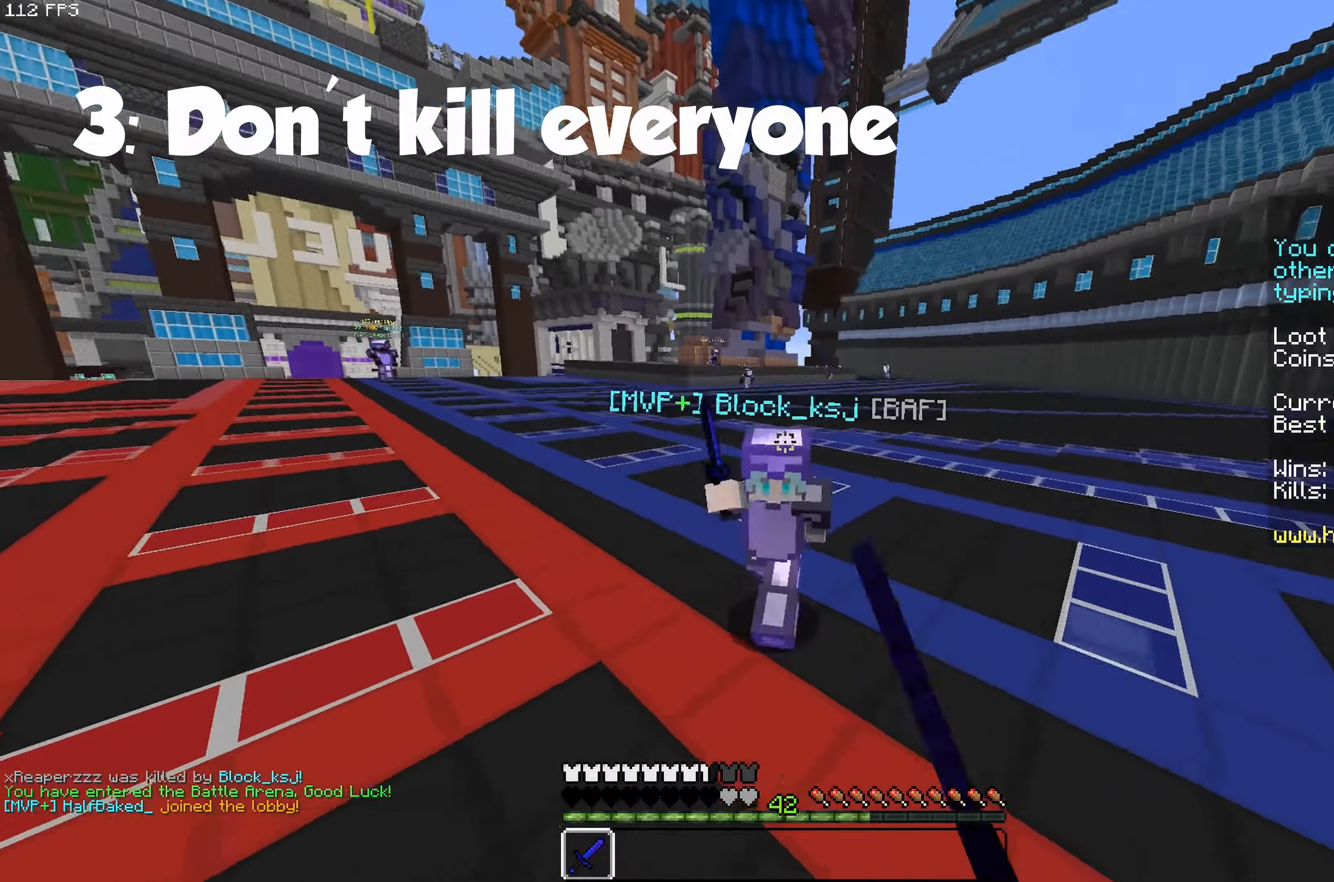
{"keys": ["a", "w"], "mouse": ["left"], "events": [[83, "mouse_left", "up"], [83, "mouse_right", "down"], [133, "a", "down"], [133, "mouse_left", "down"], [150, "w", "down"], [166, "d", "up"], [283, "mouse_right", "up"], [316, "a", "up"], [483, "a", "down"]]}
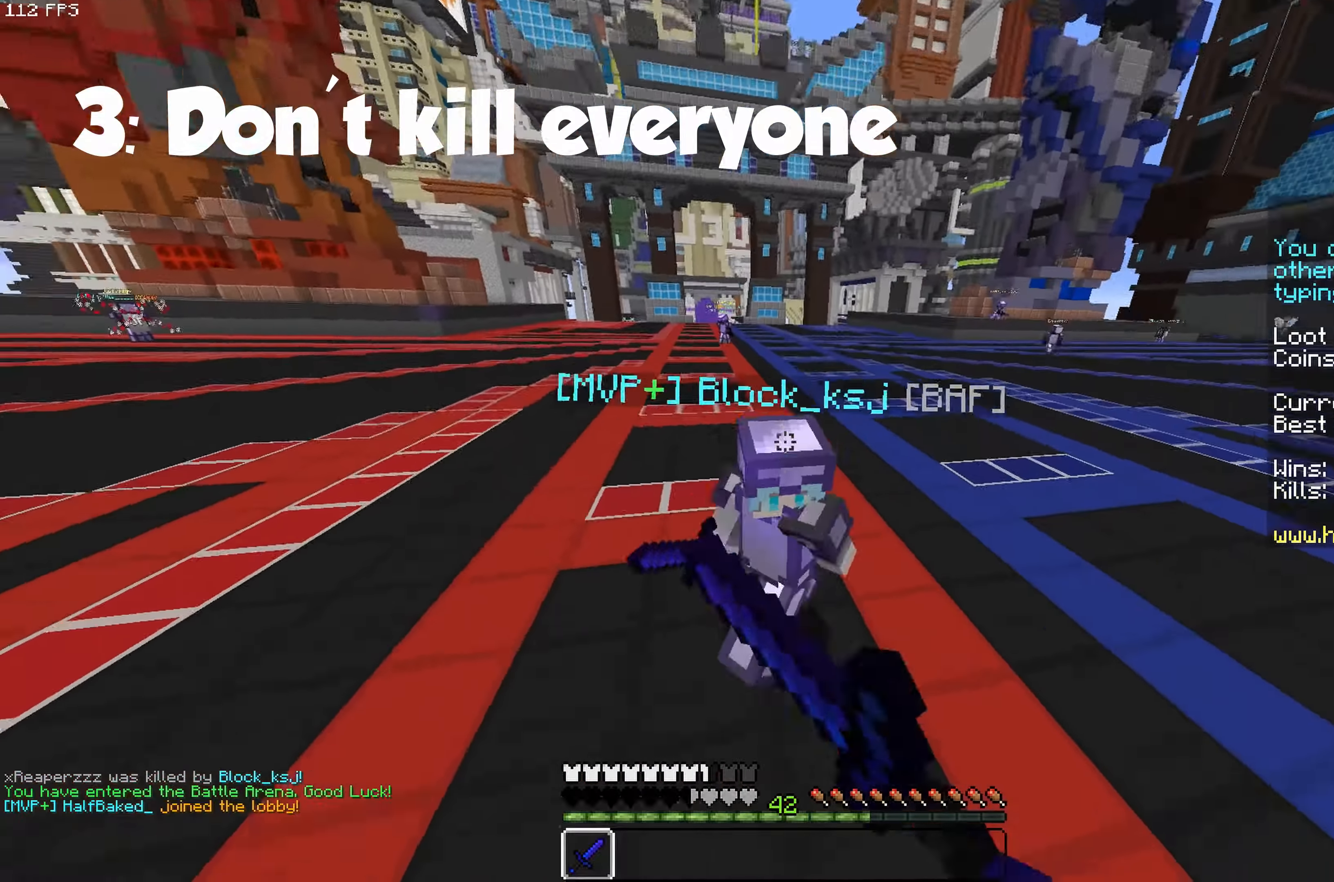
{"keys": ["a", "w"], "mouse": ["left"], "events": [[233, "w", "up"], [333, "w", "down"], [416, "w", "up"], [483, "w", "down"]]}
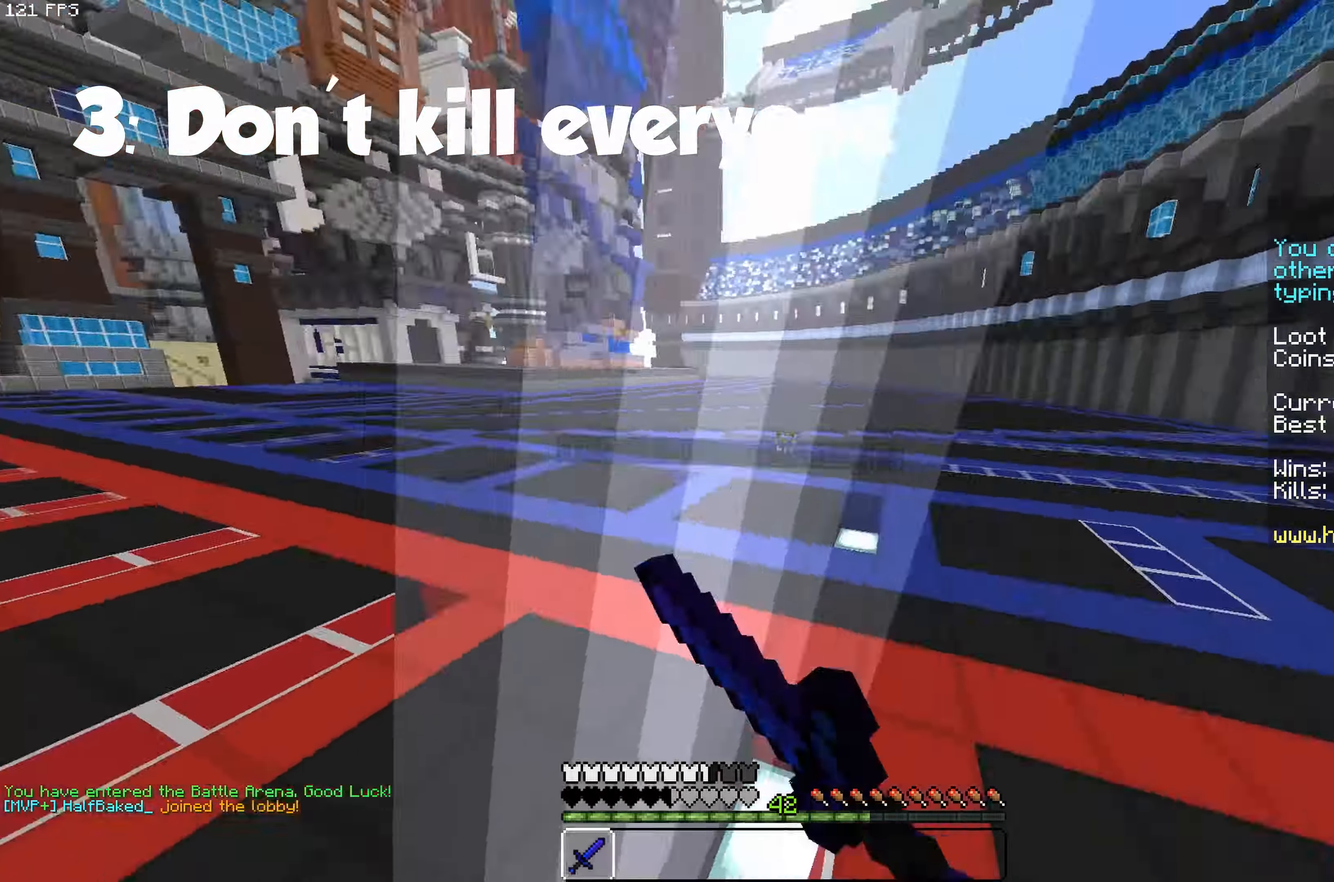
{"keys": ["a", "w"], "mouse": ["left"], "events": [[16, "a", "up"], [333, "a", "down"]]}
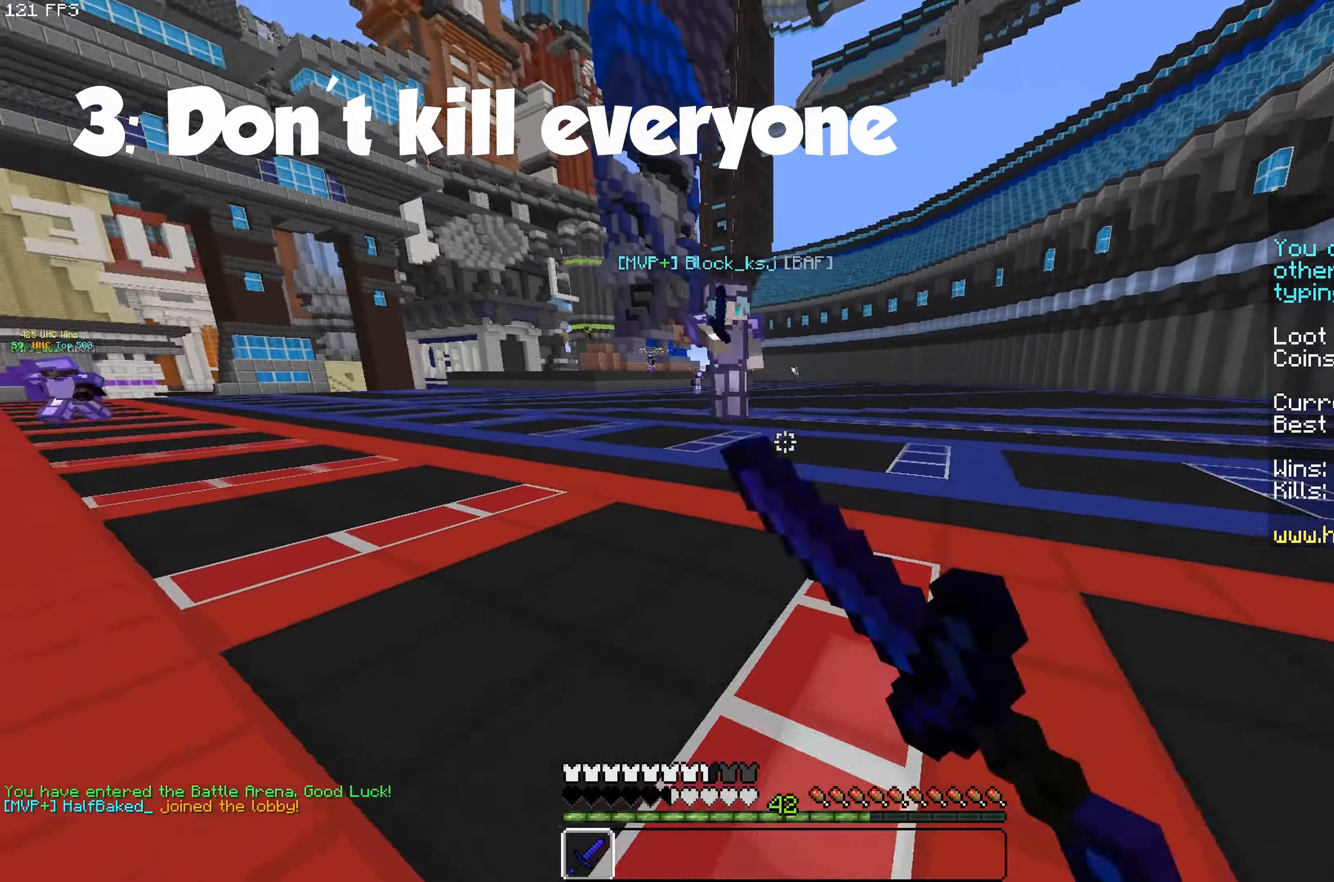
{"keys": ["a"], "mouse": ["left"], "events": [[233, "space", "down"], [316, "a", "up"], [416, "space", "up"], [433, "a", "down"], [500, "w", "up"]]}
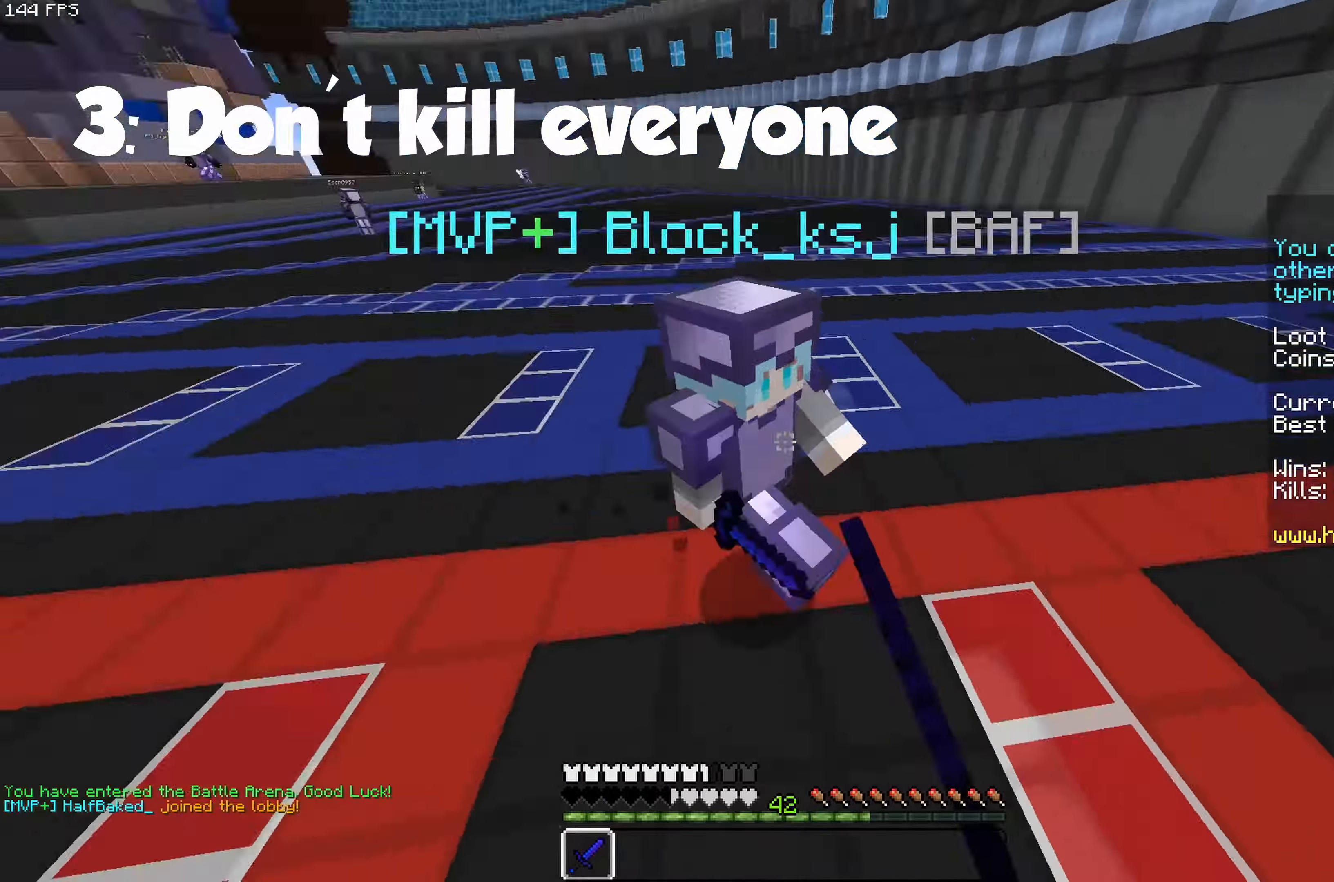
{"keys": ["w"], "mouse": ["left"]}
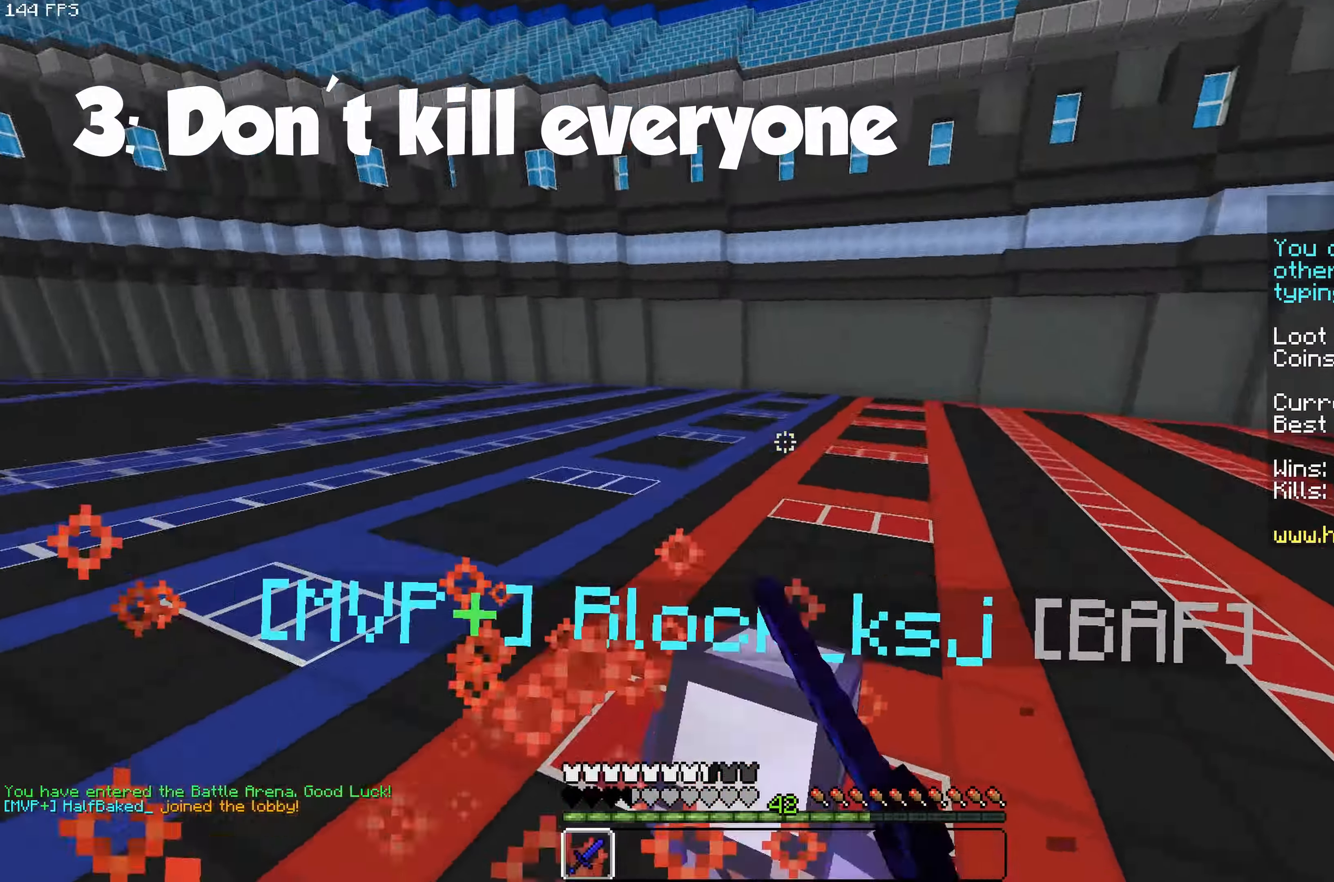
{"keys": ["d", "w"], "mouse": ["left"], "events": [[33, "d", "down"], [50, "w", "up"], [133, "w", "down"], [150, "d", "up"], [233, "d", "down"], [250, "w", "up"], [383, "w", "down"], [416, "d", "up"], [483, "d", "down"]]}
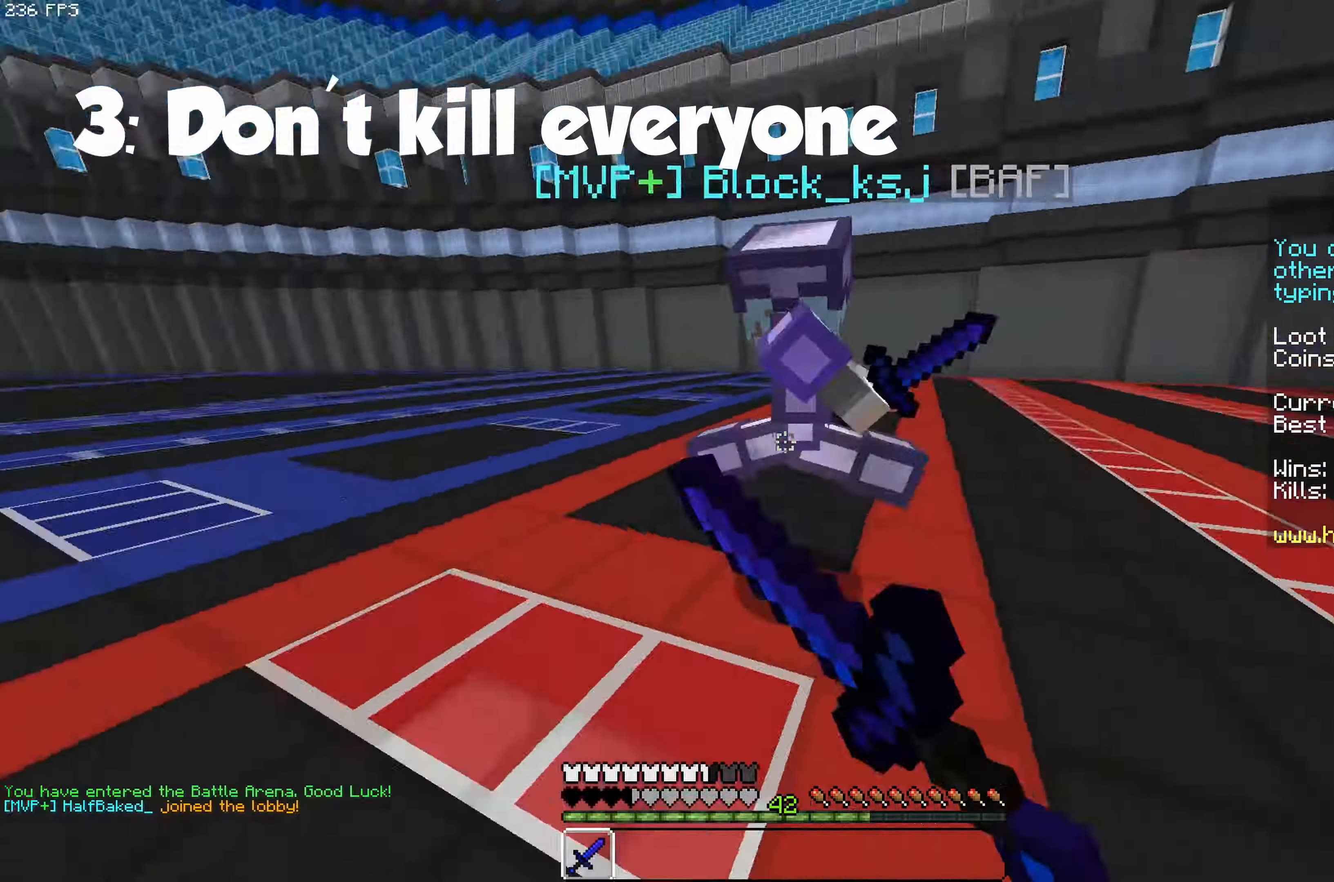
{"keys": ["a"], "mouse": ["left"], "events": [[66, "w", "up"], [183, "w", "down"], [366, "d", "up"], [433, "a", "down"], [450, "w", "up"]]}
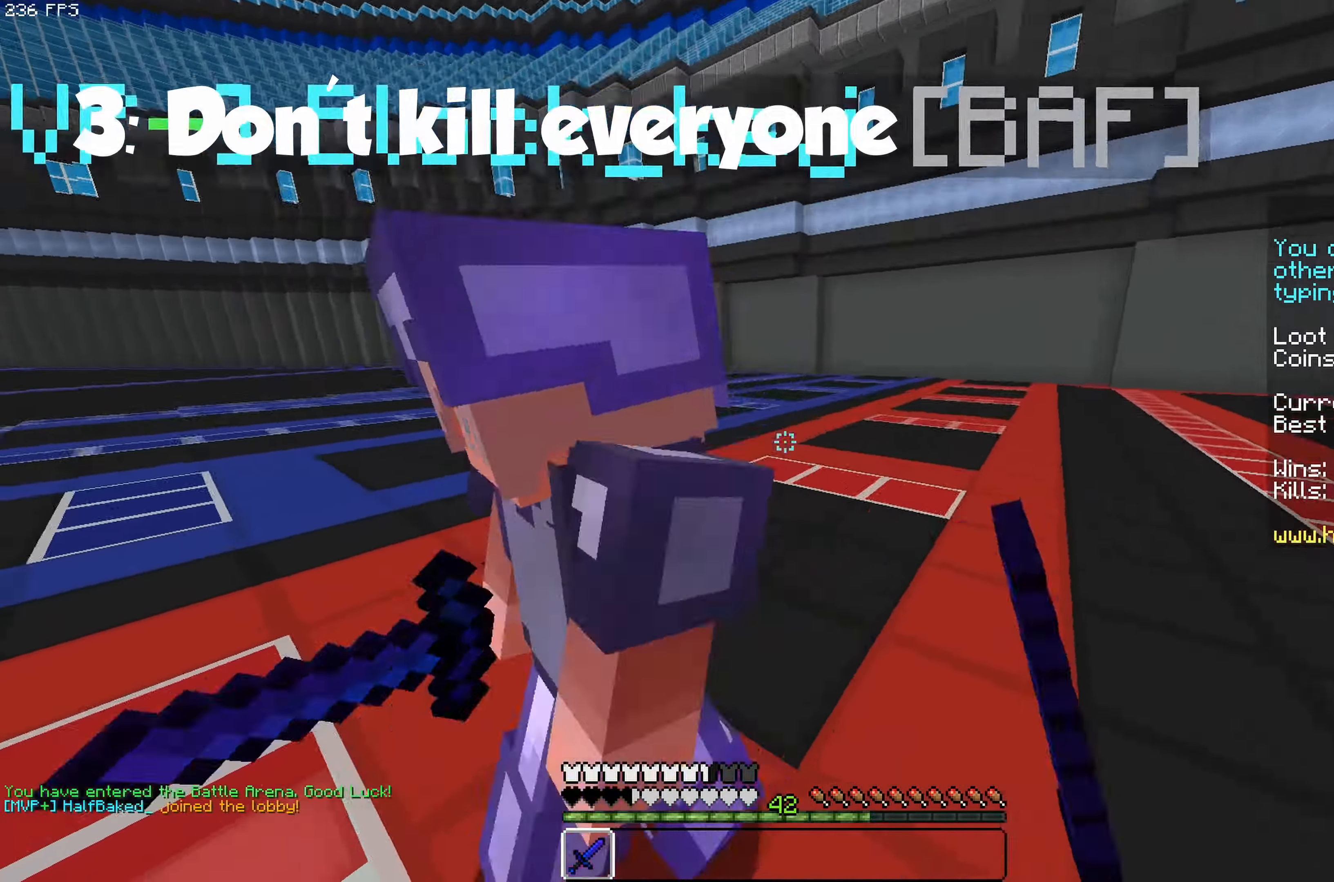
{"keys": ["d", "w"], "mouse": ["left"], "events": [[233, "d", "down"], [266, "a", "up"], [433, "w", "down"]]}
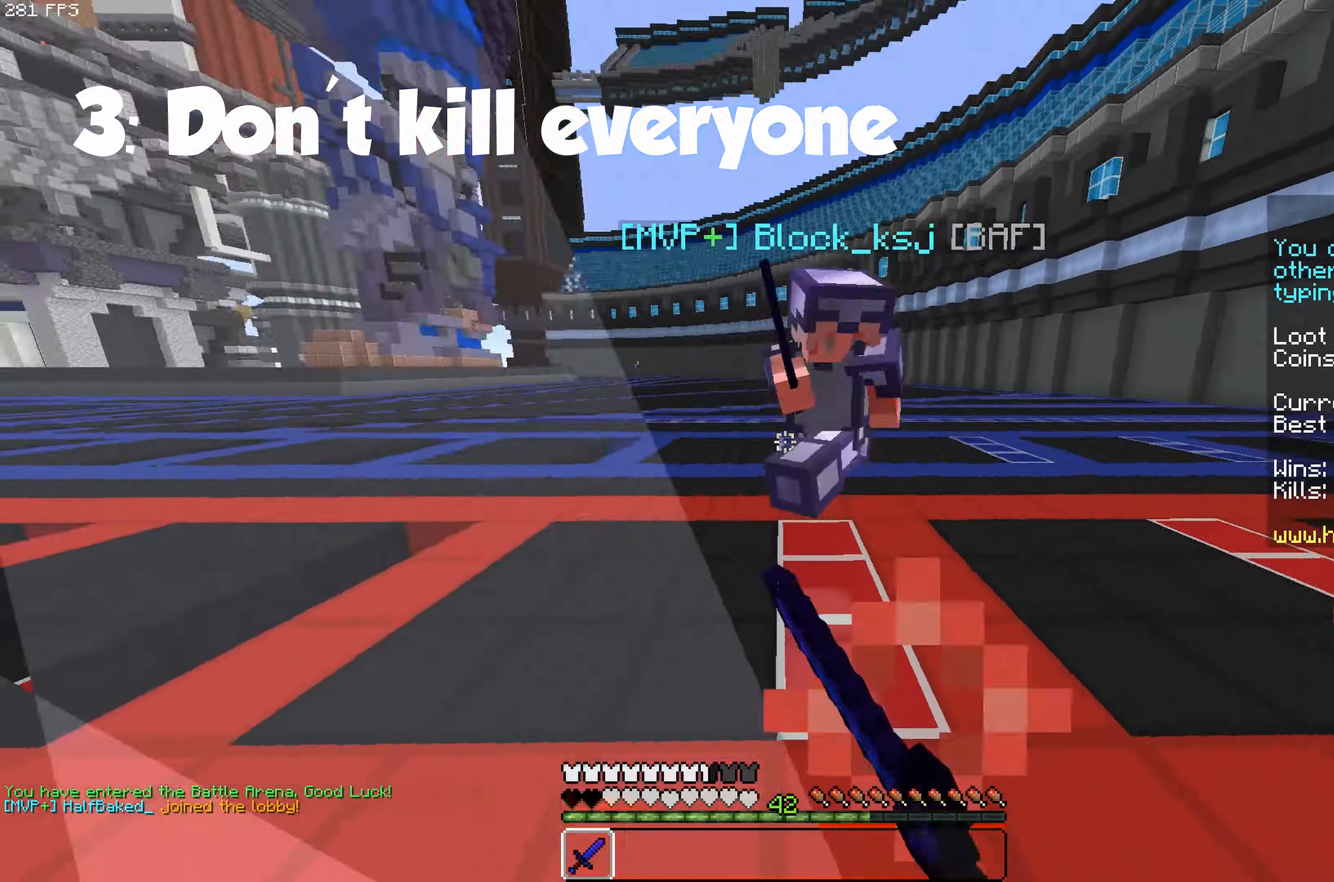
{"keys": ["a", "w"], "mouse": ["left"], "events": [[117, "d", "up"], [333, "a", "down"]]}
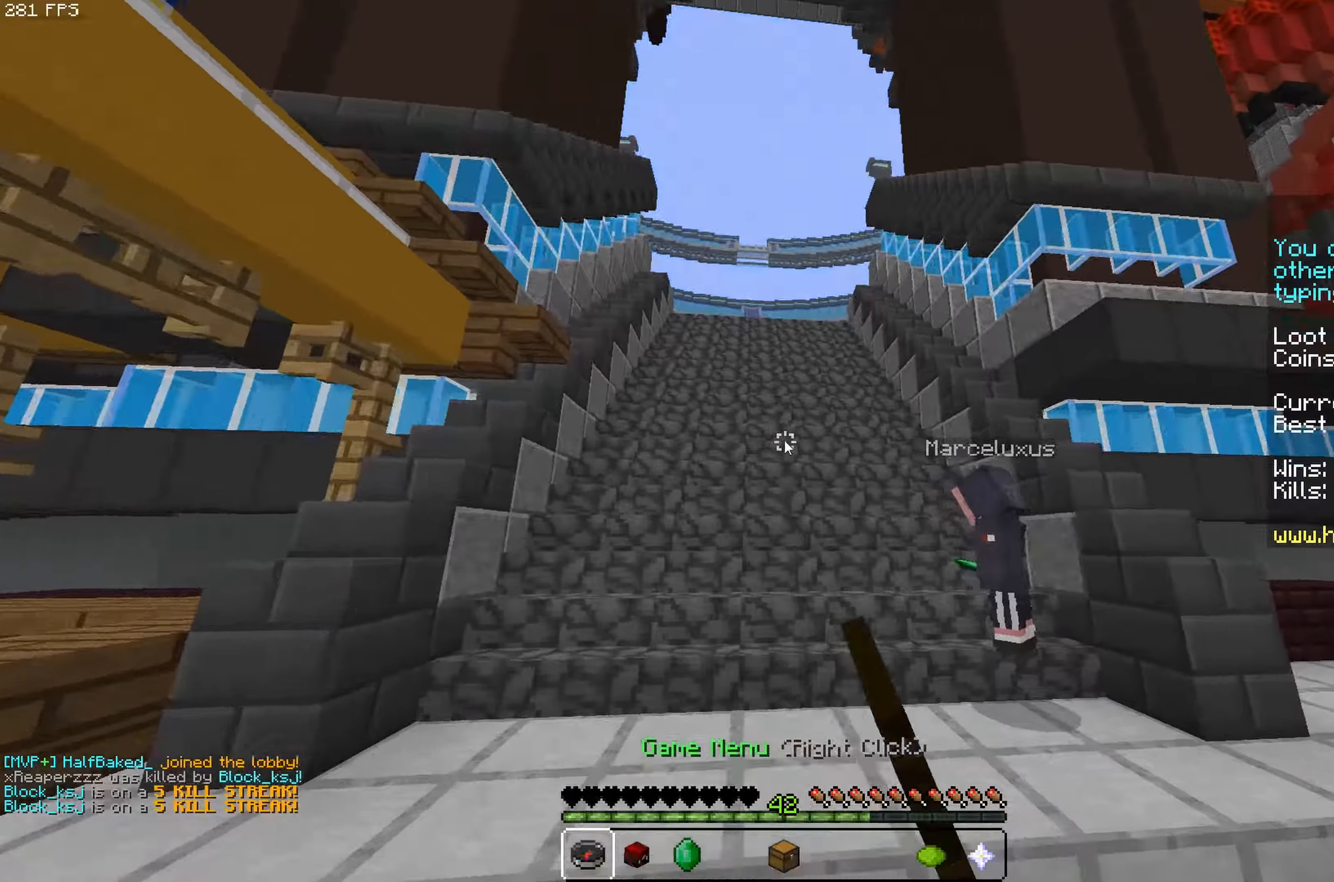
{"keys": [], "mouse": []}
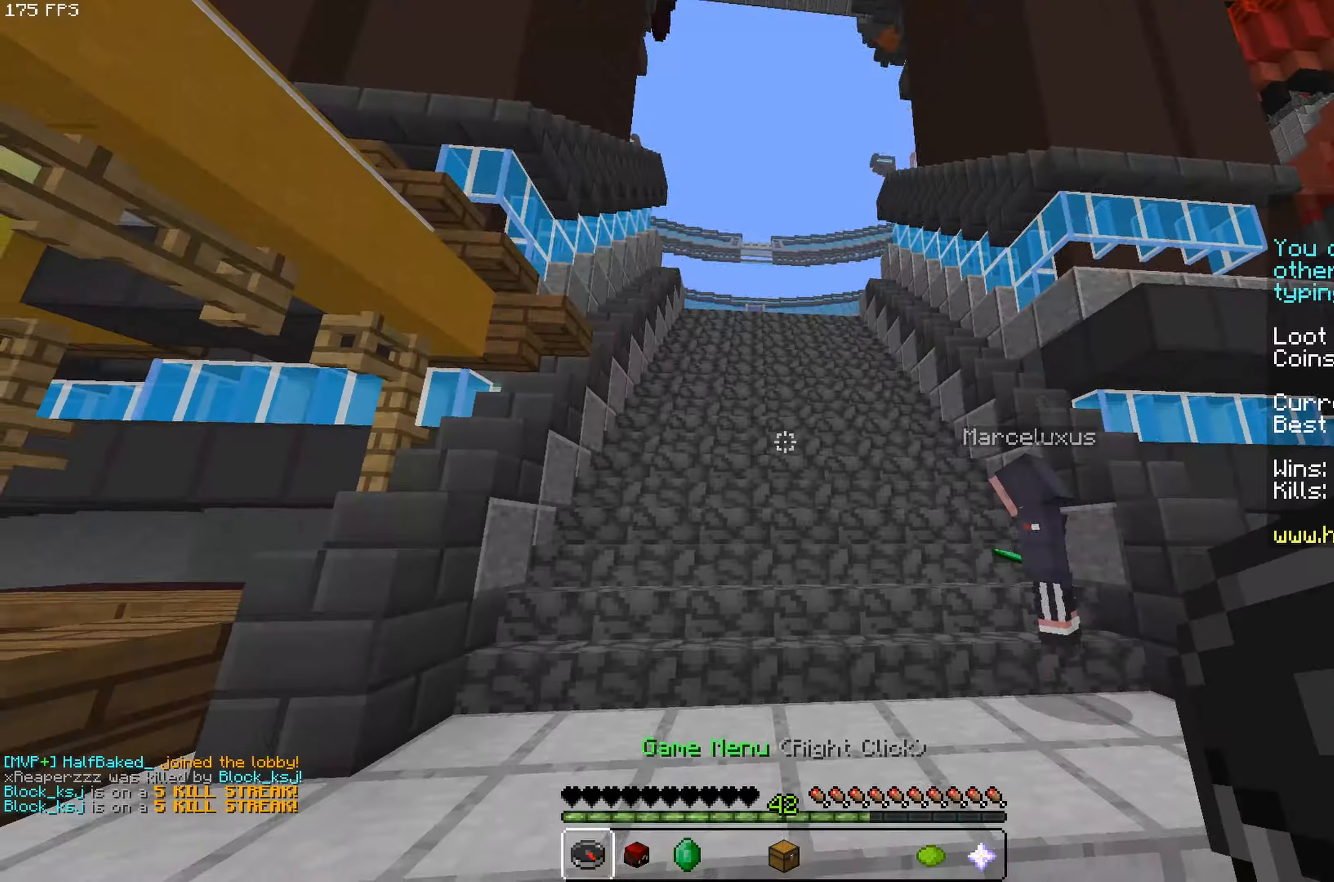
{"keys": ["w"], "mouse": [], "events": [[33, "w", "down"]]}
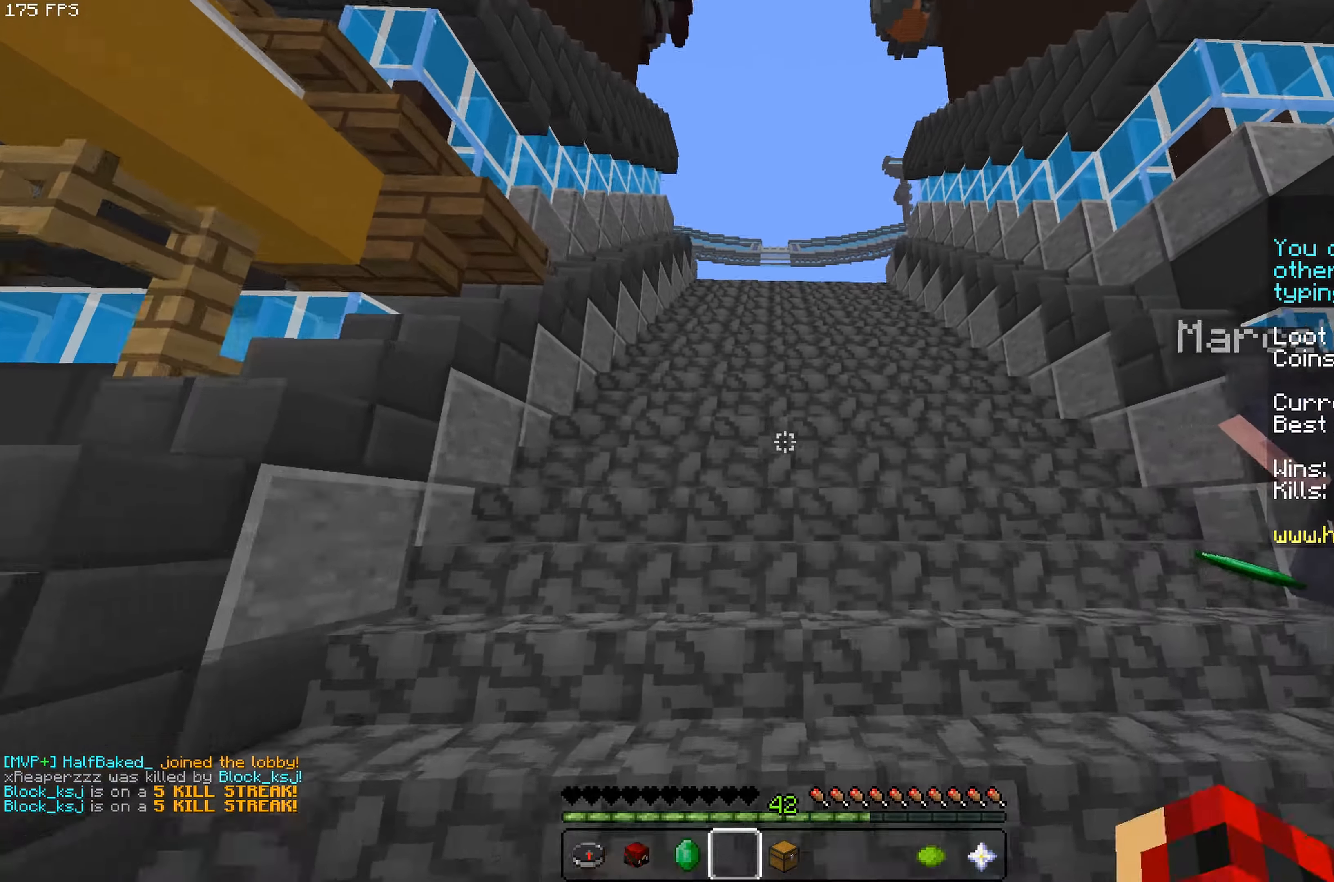
{"keys": ["w"], "mouse": [], "events": [[333, "space", "down"], [467, "space", "up"]]}